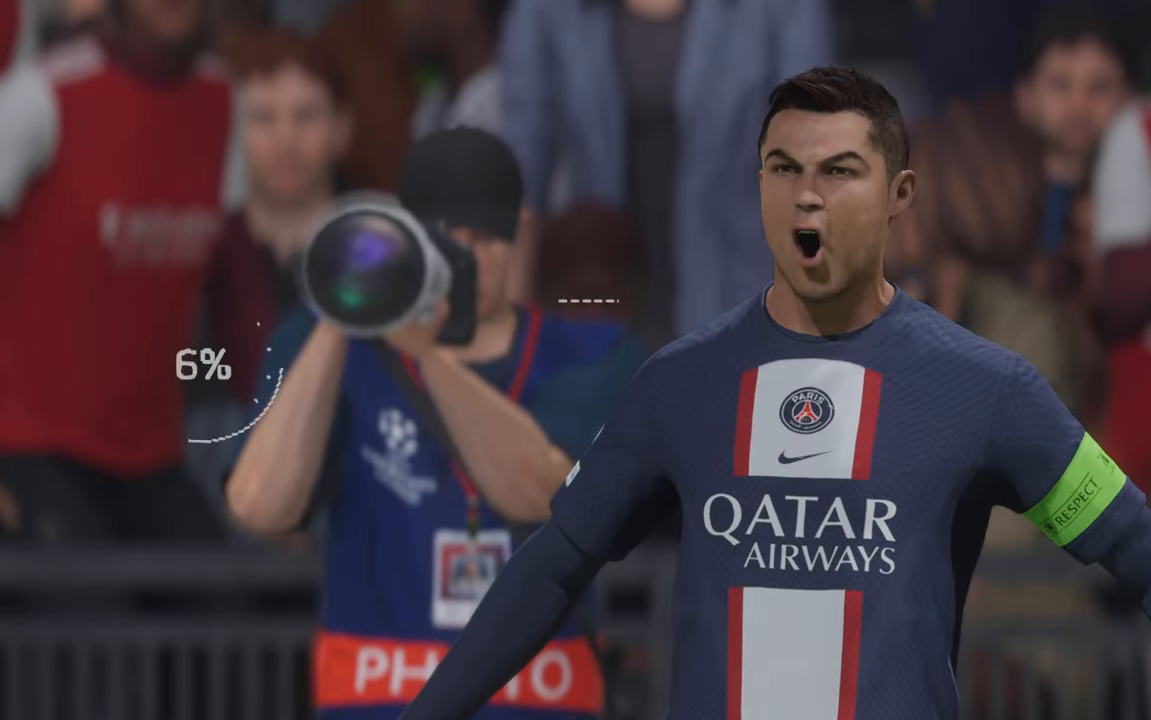
Gameplay with a controller (Xbox layout); each line is a JSON object with the inputs held at the frame after it. "events" lists button and stick changes between this image and that frame as [ms after this image, input, new state], when the widget could be followed in between. Not read: L3 R3.
{"buttons": [], "left_stick": "center", "right_stick": "center", "events": []}
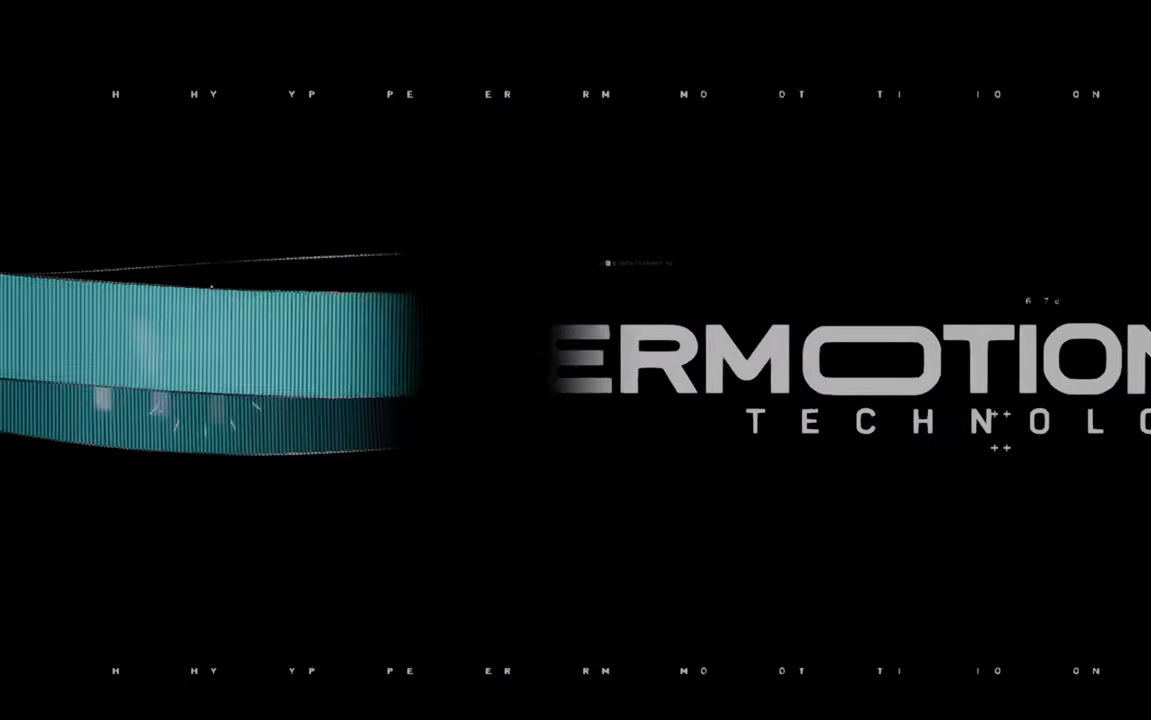
{"buttons": ["R2"], "left_stick": "center", "right_stick": "center", "events": [[133, "R2", "down"]]}
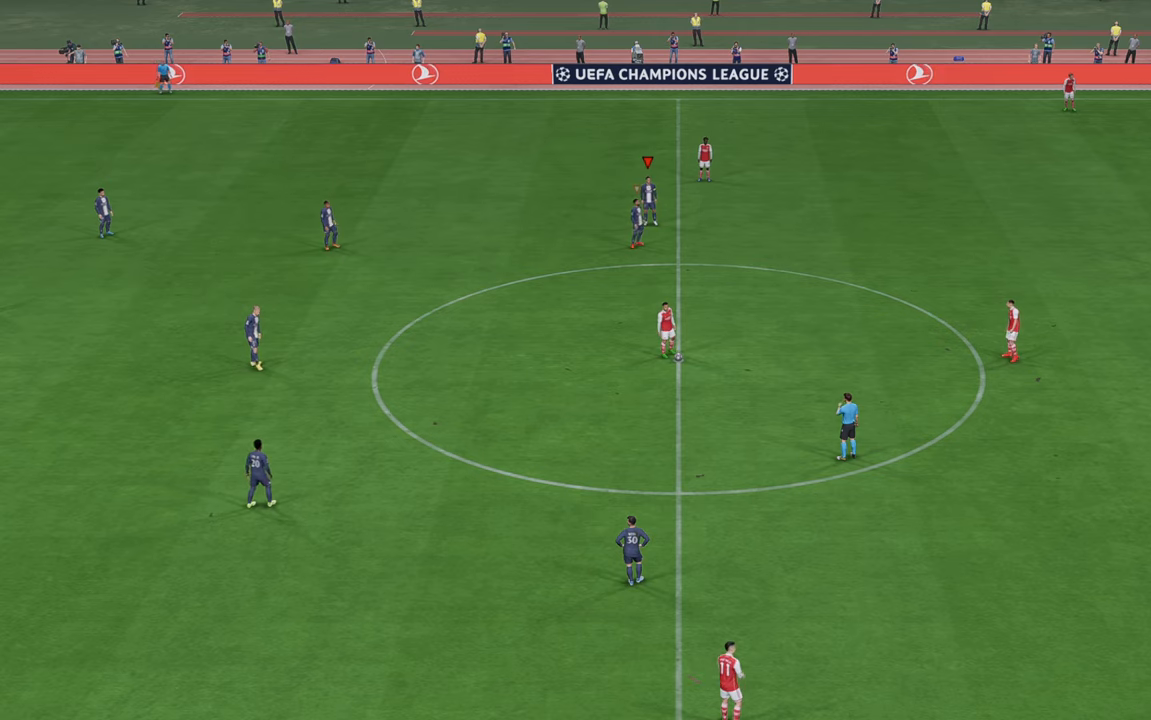
{"buttons": ["R2"], "left_stick": "down", "right_stick": "center", "events": [[333, "left_stick", "down"]]}
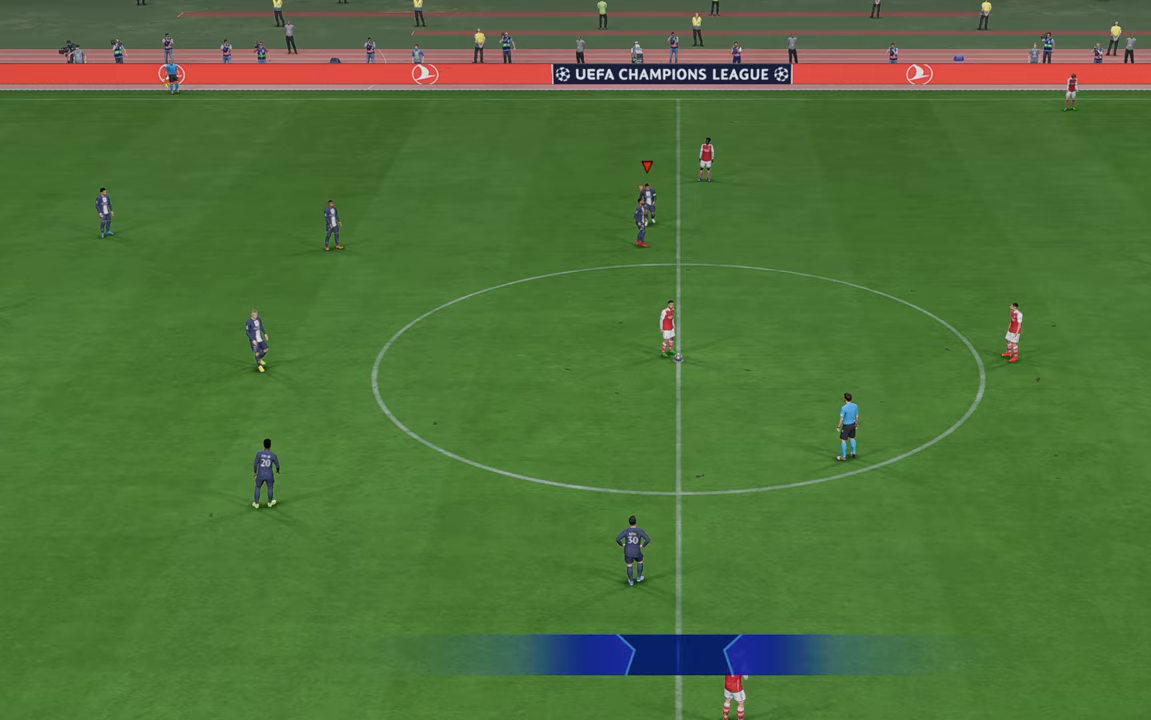
{"buttons": ["R2"], "left_stick": "down", "right_stick": "center", "events": []}
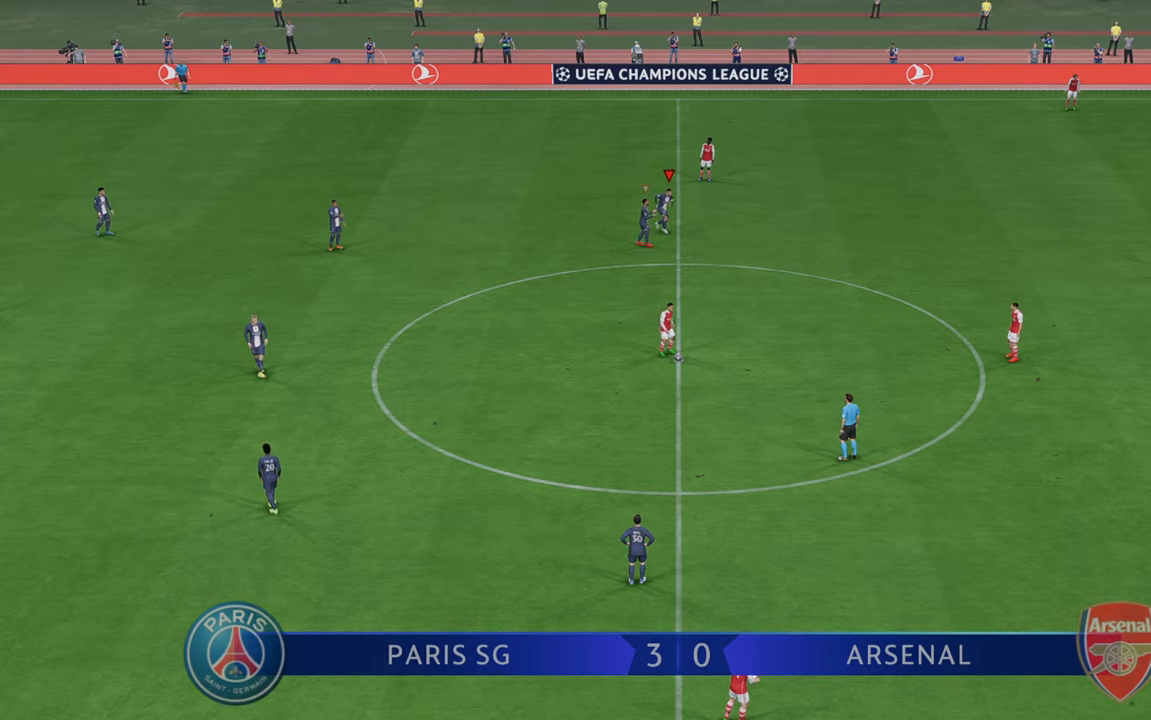
{"buttons": ["R2"], "left_stick": "down", "right_stick": "center", "events": []}
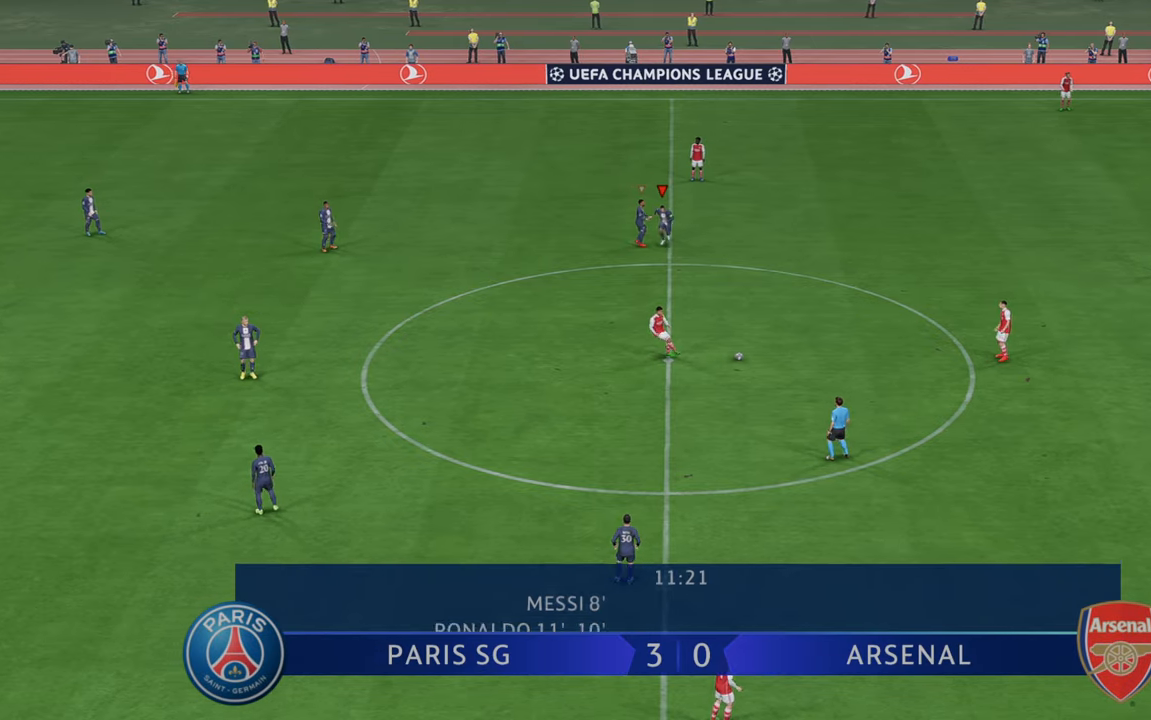
{"buttons": ["R2"], "left_stick": "down-right", "right_stick": "center", "events": [[317, "left_stick", "down-right"]]}
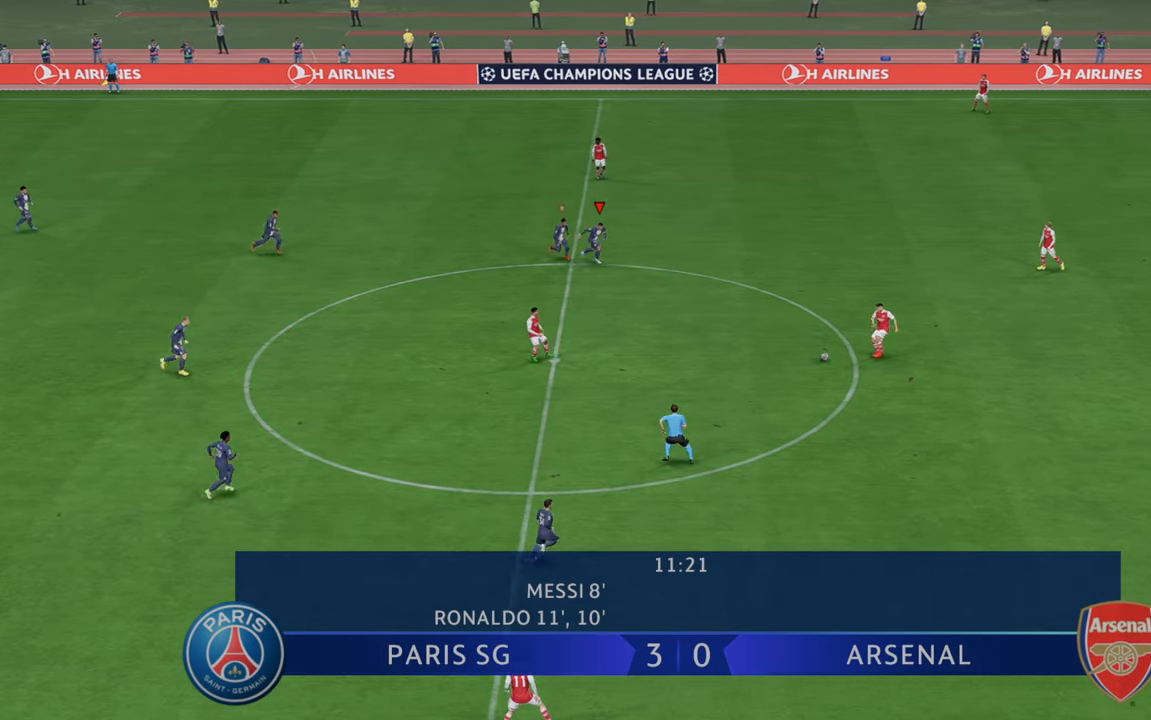
{"buttons": ["R2"], "left_stick": "right", "right_stick": "center", "events": [[383, "left_stick", "right"]]}
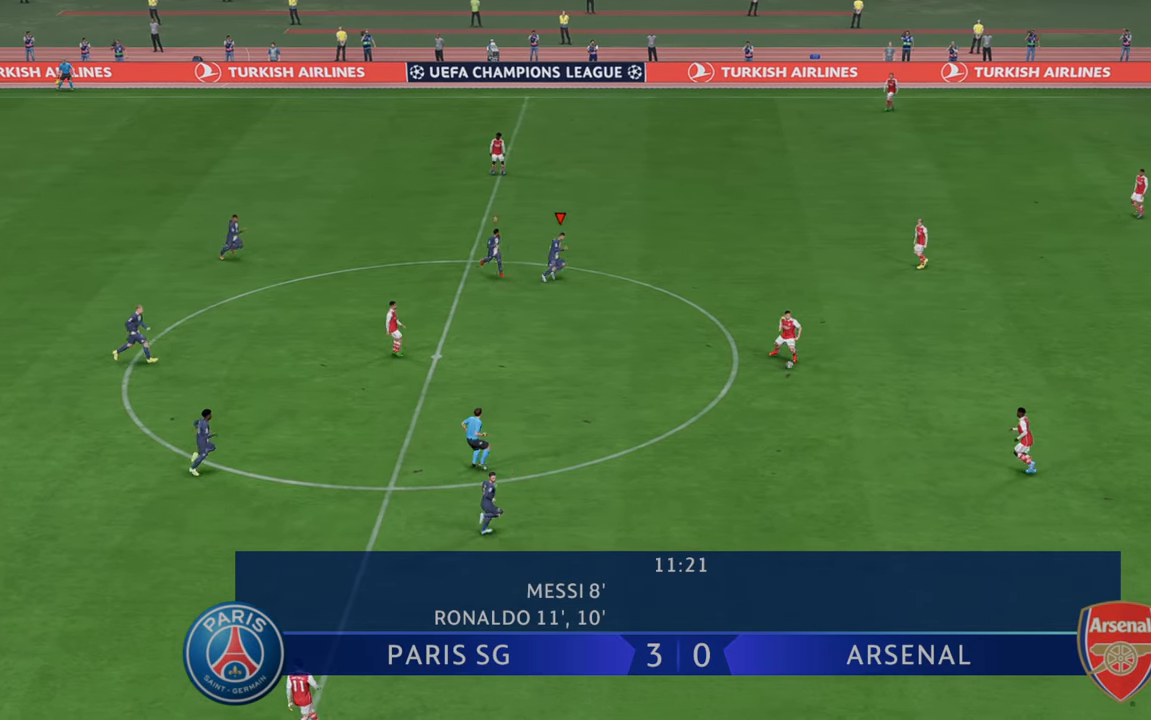
{"buttons": ["R2"], "left_stick": "right", "right_stick": "center", "events": [[100, "left_stick", "down-right"], [150, "L1", "down"], [233, "left_stick", "right"], [367, "L1", "up"]]}
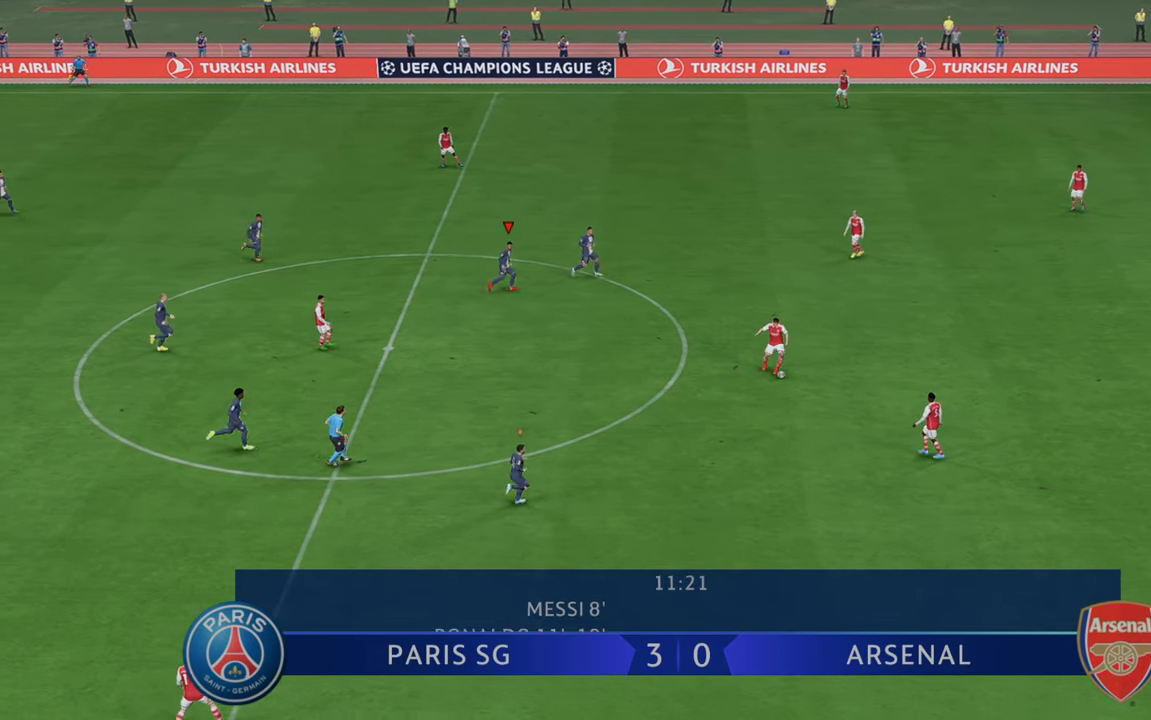
{"buttons": ["L1", "R2"], "left_stick": "up-right", "right_stick": "center", "events": [[383, "L1", "down"], [483, "left_stick", "up-right"]]}
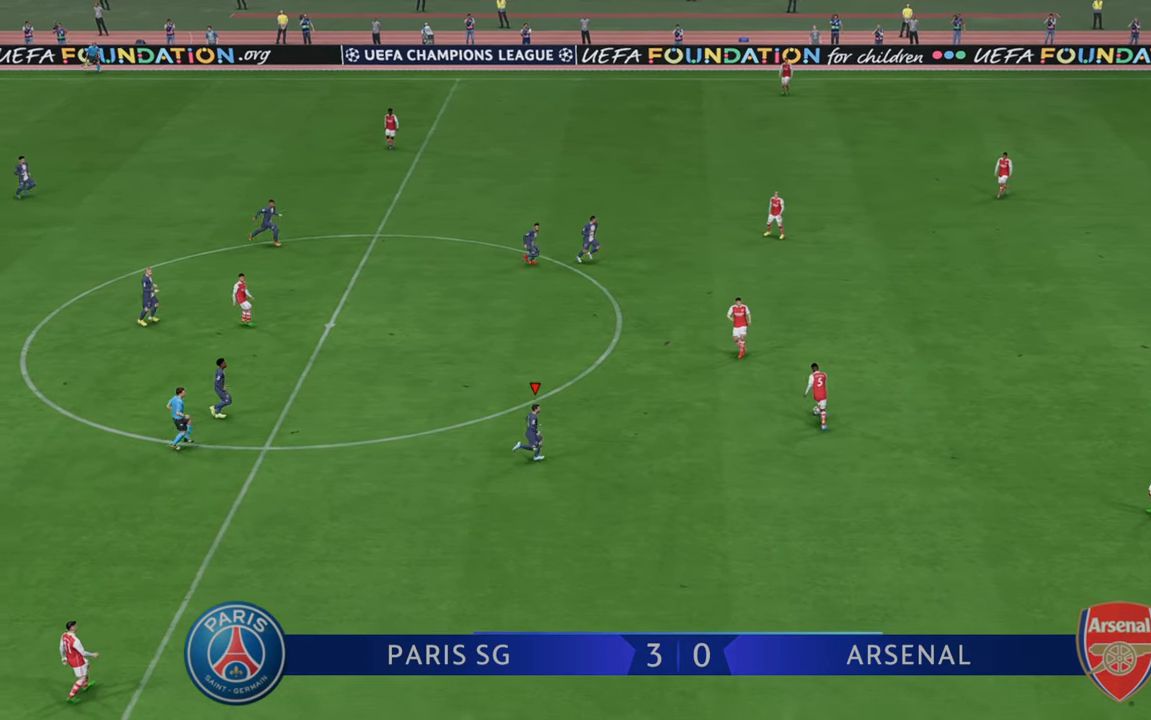
{"buttons": ["R2"], "left_stick": "up", "right_stick": "center", "events": [[83, "L1", "up"], [333, "left_stick", "up"]]}
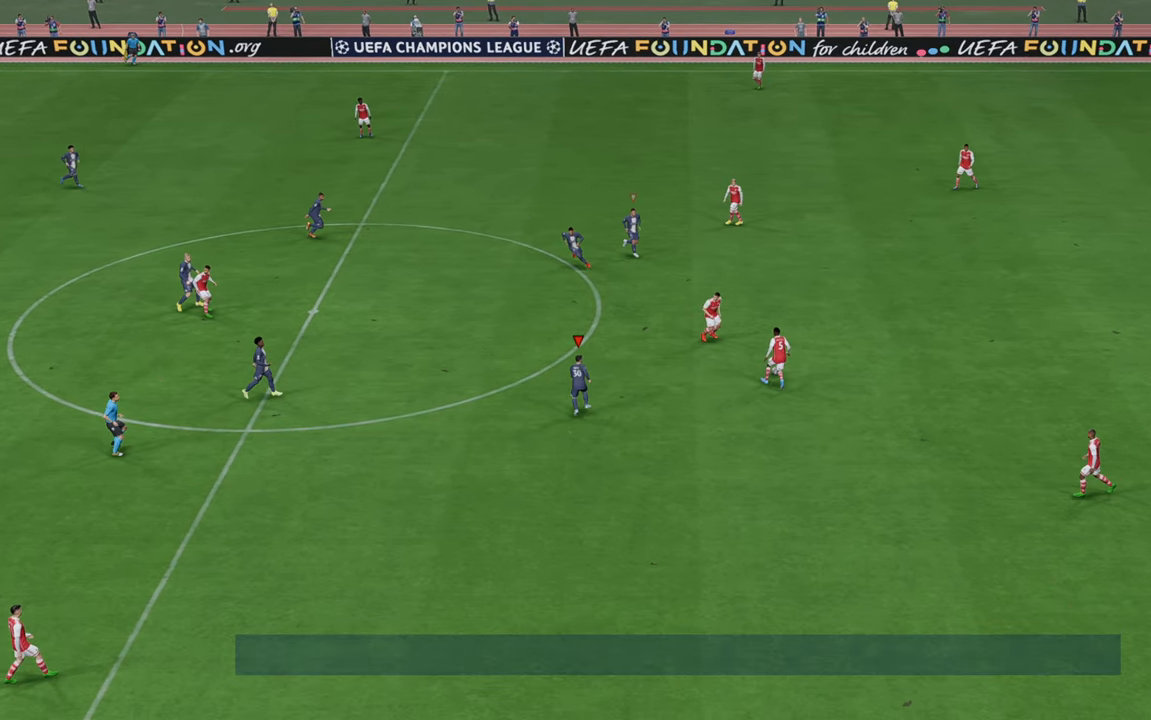
{"buttons": ["R2"], "left_stick": "up-right", "right_stick": "center", "events": [[350, "left_stick", "up-right"]]}
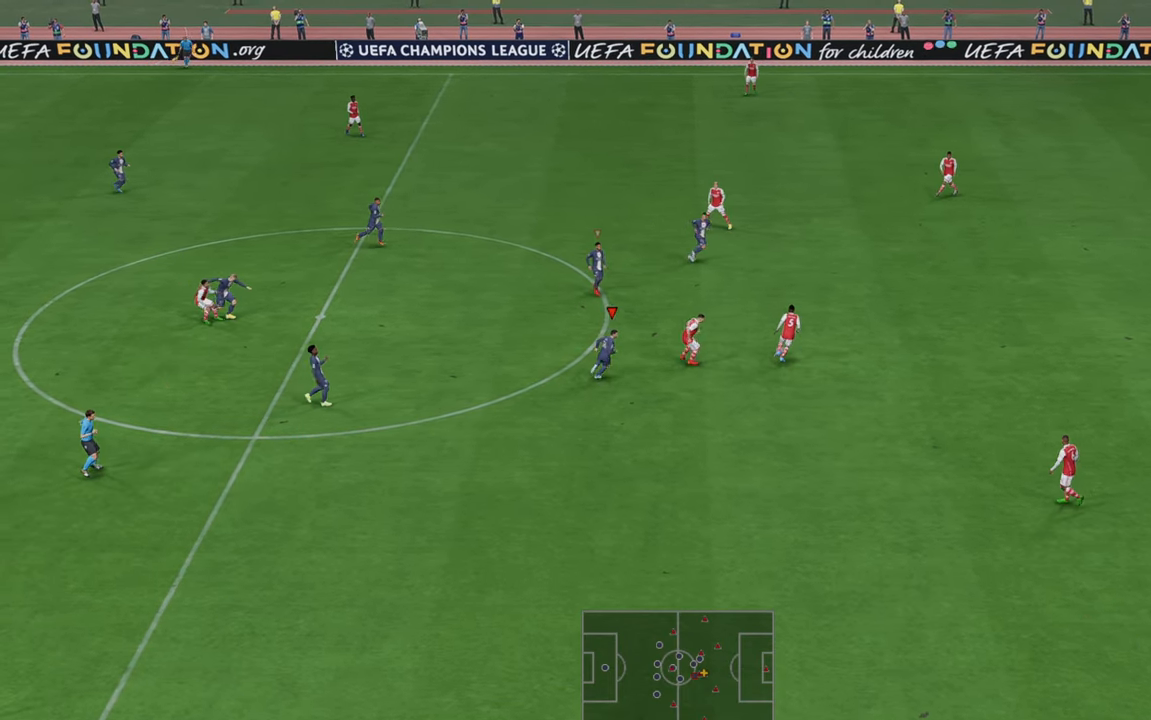
{"buttons": ["R2"], "left_stick": "up-right", "right_stick": "center", "events": []}
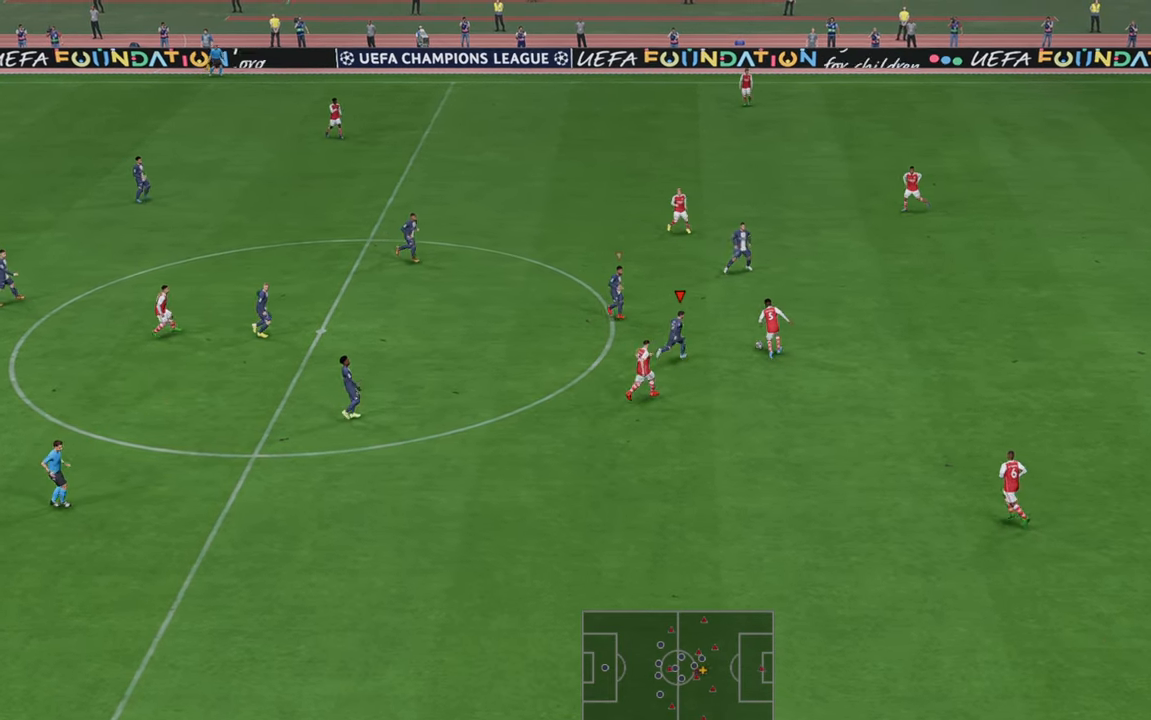
{"buttons": ["R2"], "left_stick": "up-right", "right_stick": "center", "events": []}
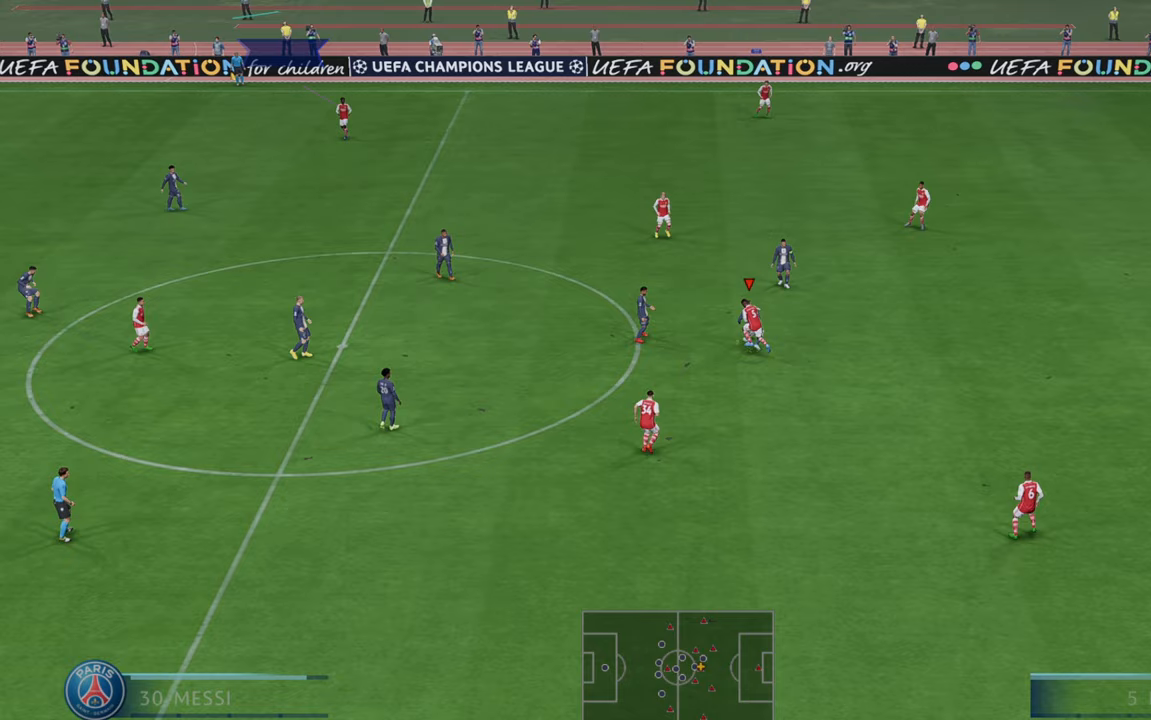
{"buttons": ["R2"], "left_stick": "right", "right_stick": "center", "events": [[17, "left_stick", "right"]]}
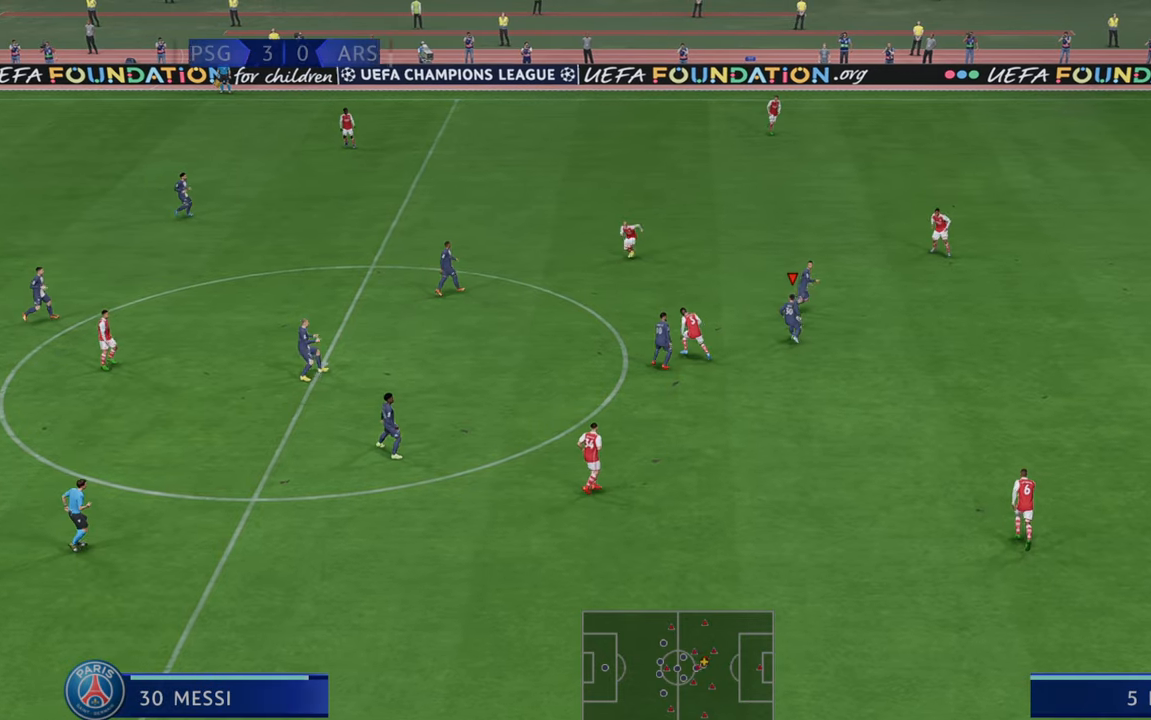
{"buttons": ["R2"], "left_stick": "down-right", "right_stick": "center", "events": [[250, "left_stick", "down-right"]]}
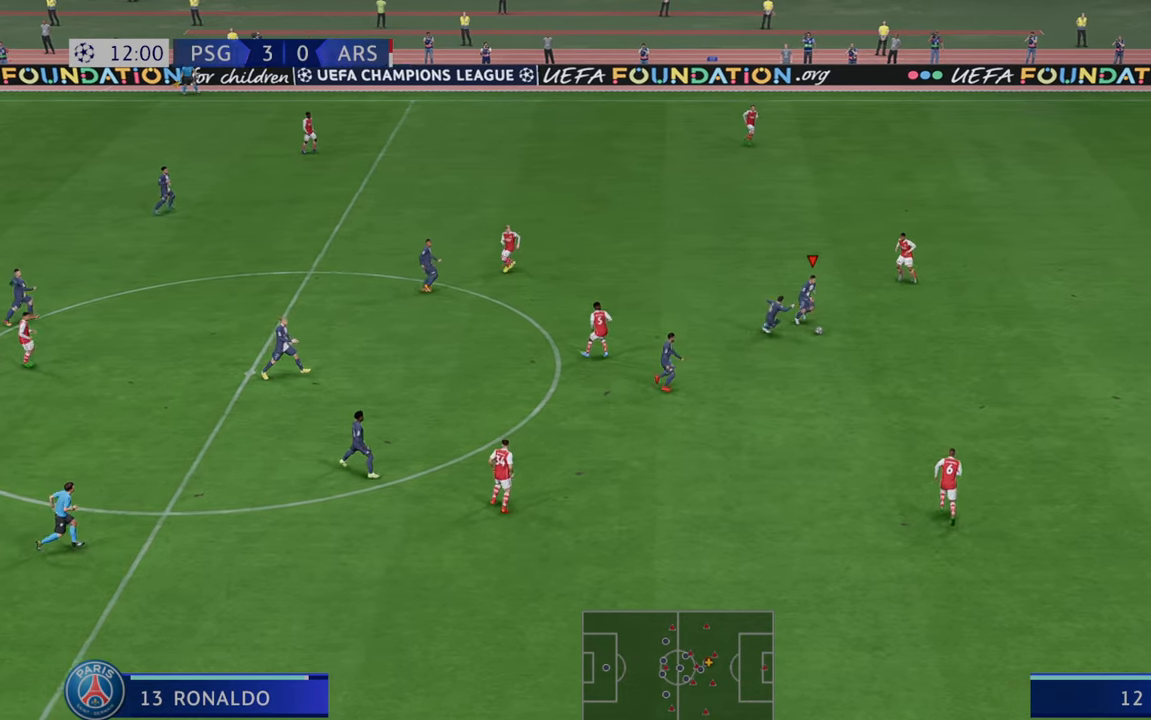
{"buttons": ["R2"], "left_stick": "down-right", "right_stick": "center", "events": []}
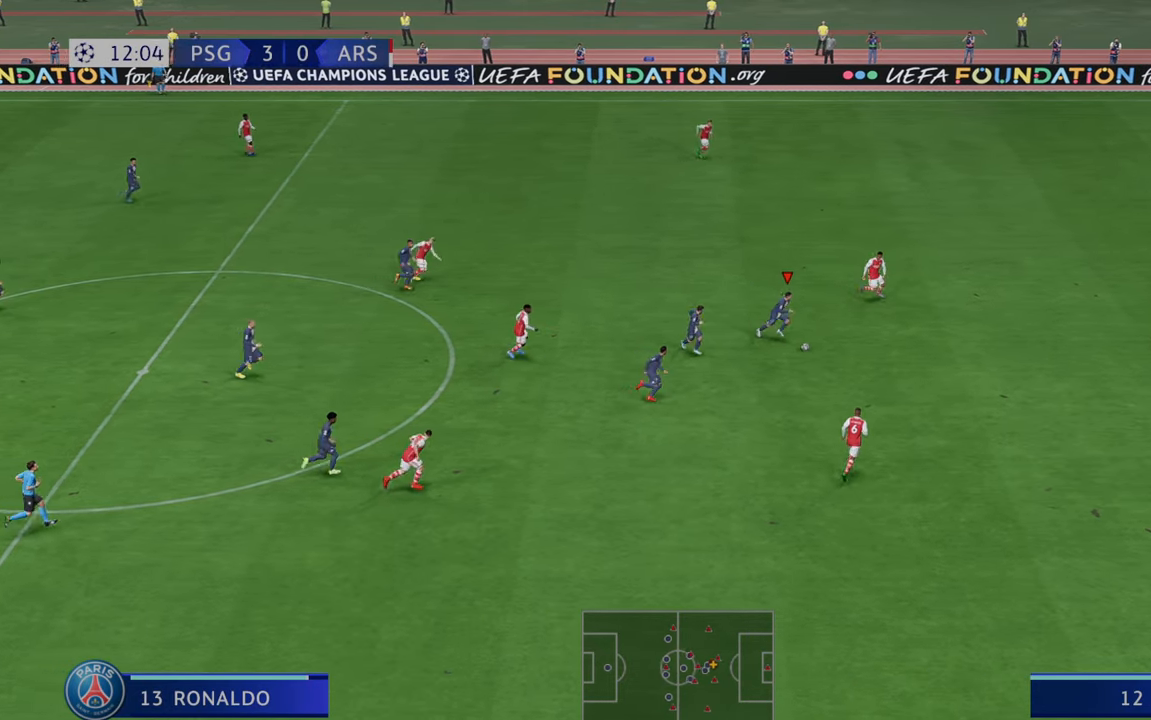
{"buttons": ["R2"], "left_stick": "right", "right_stick": "center", "events": [[350, "left_stick", "right"]]}
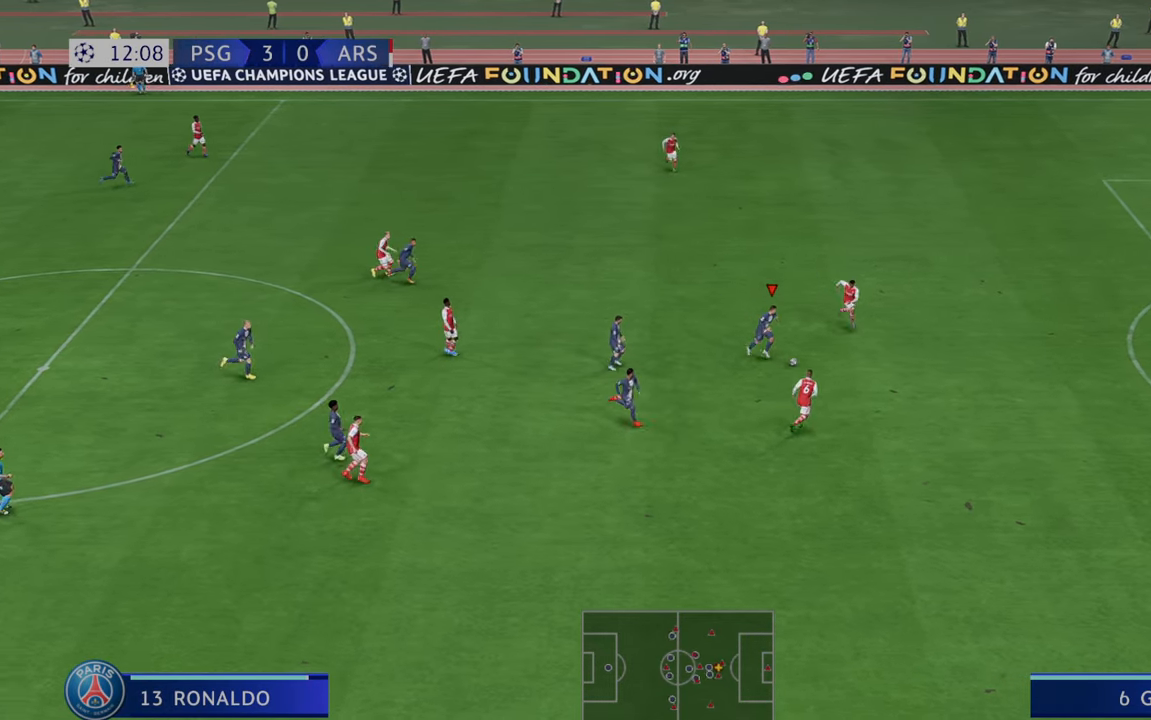
{"buttons": ["R2"], "left_stick": "right", "right_stick": "center", "events": []}
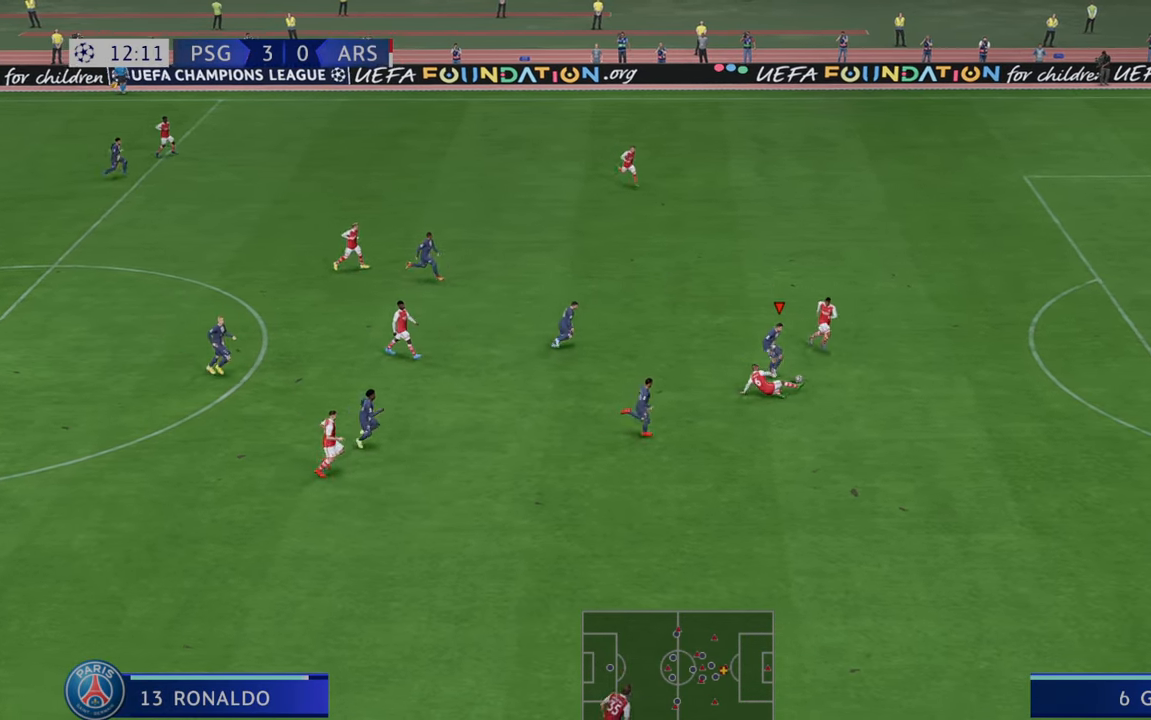
{"buttons": ["R2"], "left_stick": "right", "right_stick": "center", "events": []}
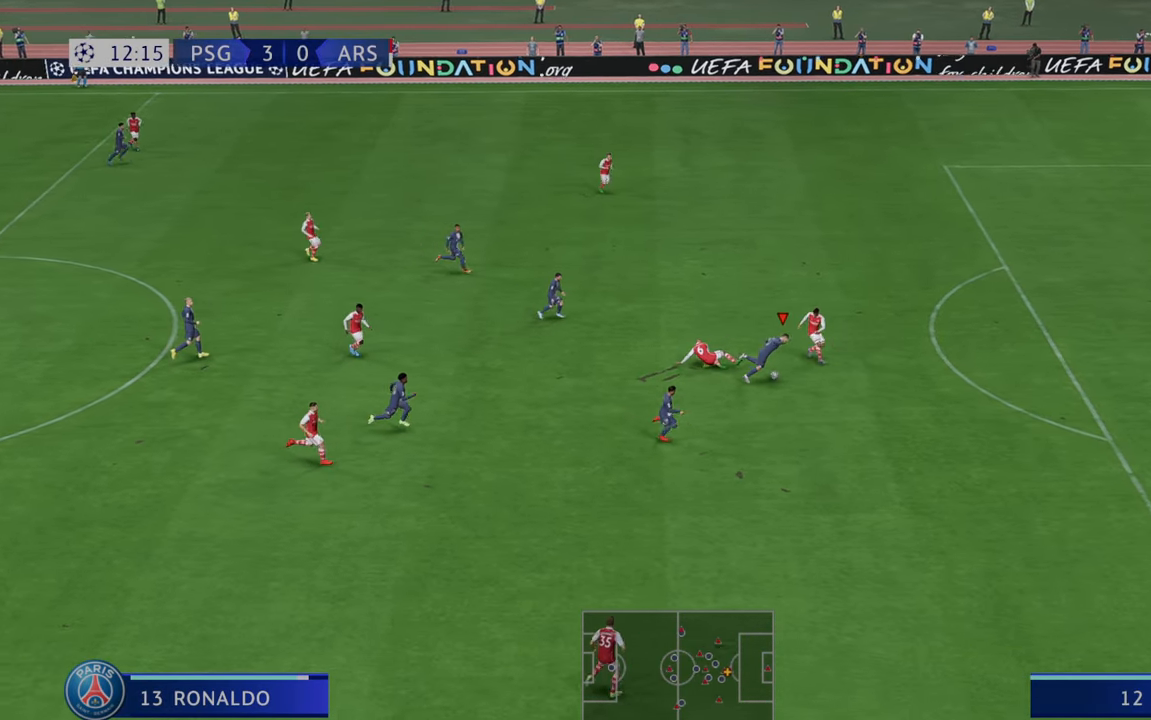
{"buttons": ["R2"], "left_stick": "right", "right_stick": "center", "events": []}